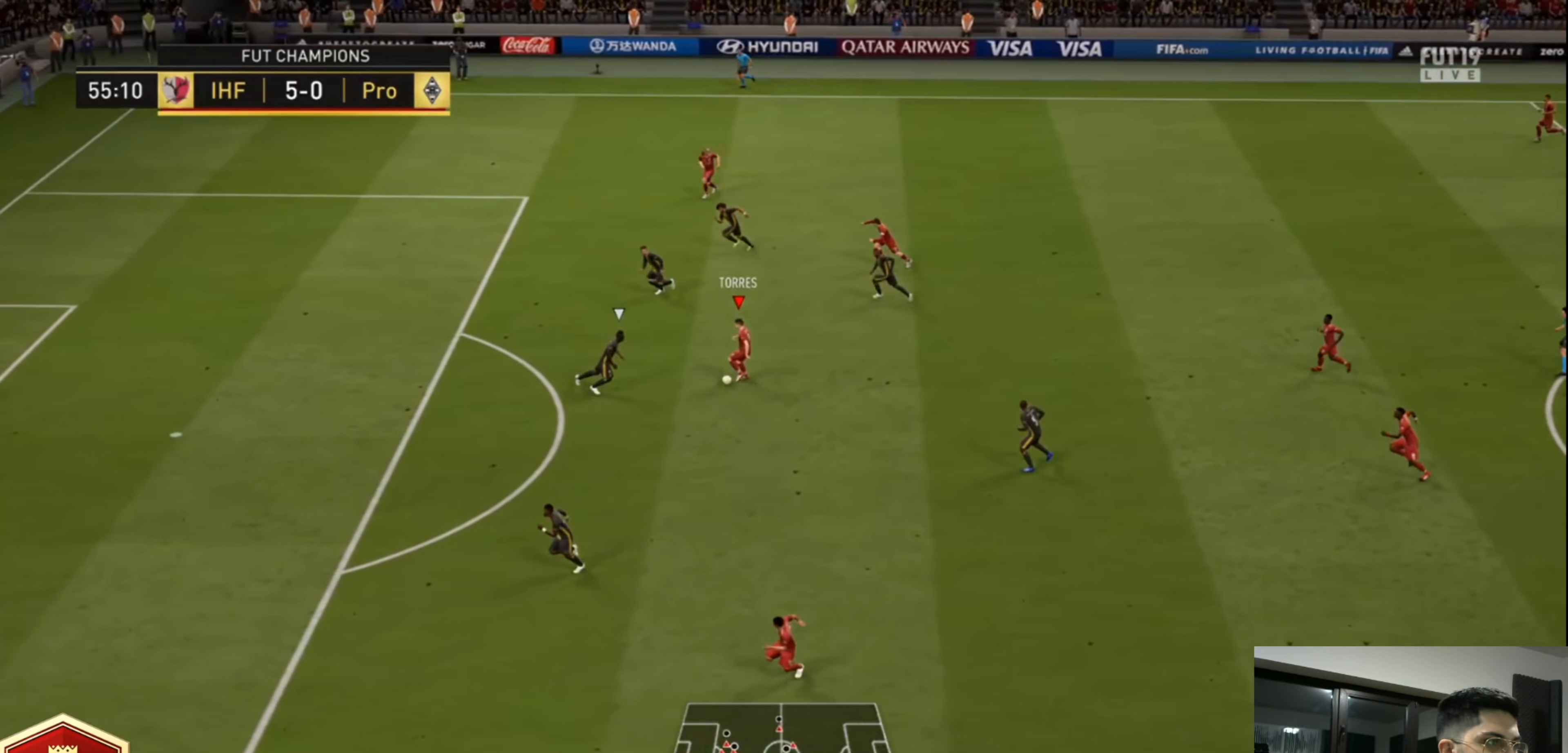
Gameplay with a controller (PlayStation layout); each line is a JSON object with the inputs held at the frame after it. "events" lists button and stick changes between this image and that frame as [ms after this image, input, new state], when the widget could be followed in between. Not read: R3.
{"buttons": ["R2"], "left_stick": "center", "right_stick": "center", "events": [[40, "L1", "up"], [240, "R2", "down"], [280, "left_stick", "center"]]}
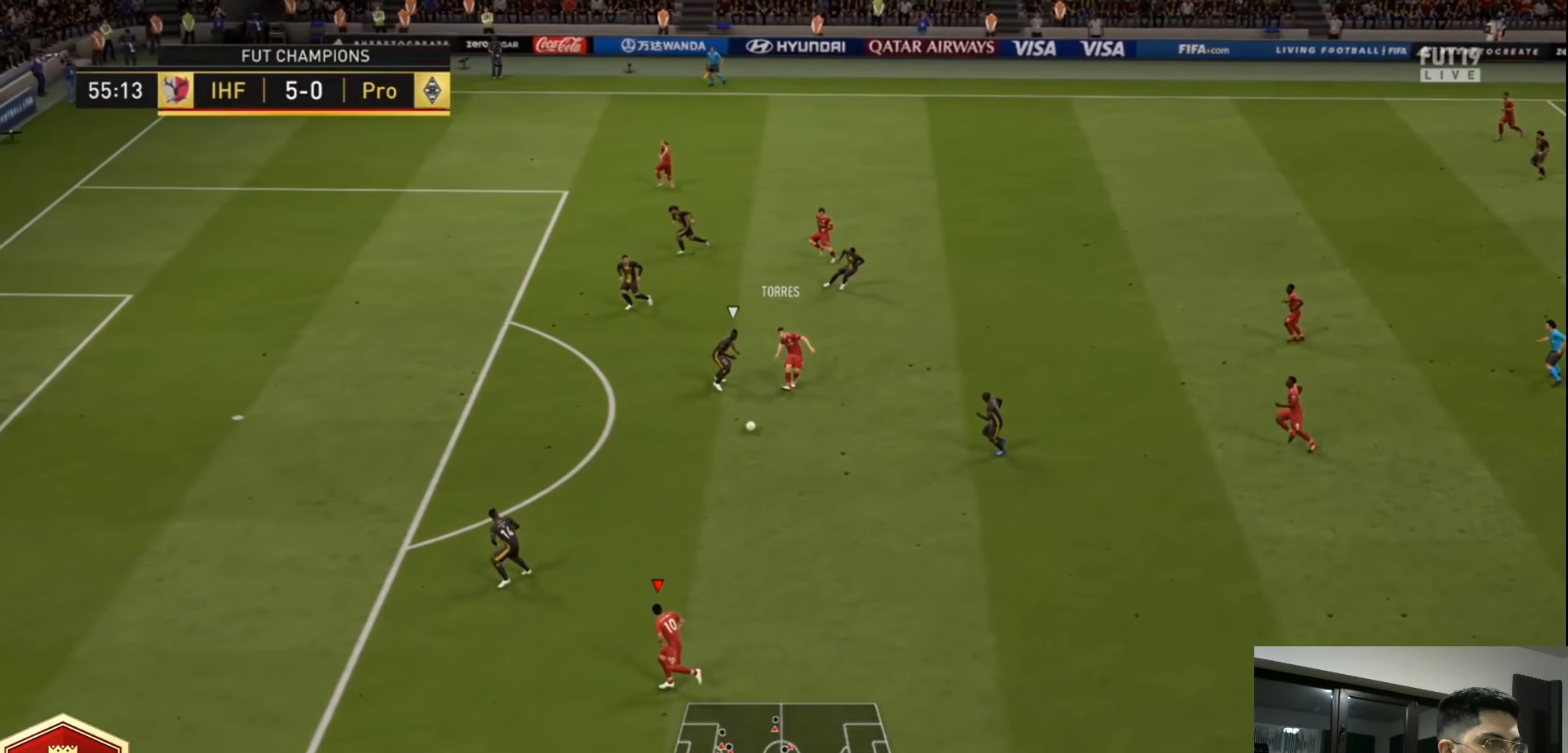
{"buttons": ["R2", "L3"], "left_stick": "left", "right_stick": "center", "events": [[80, "R2", "up"], [120, "SQUARE", "down"], [120, "left_stick", "left"], [160, "CROSS", "down"], [160, "R2", "down"], [200, "L3", "down"], [240, "SQUARE", "up"], [320, "CROSS", "up"]]}
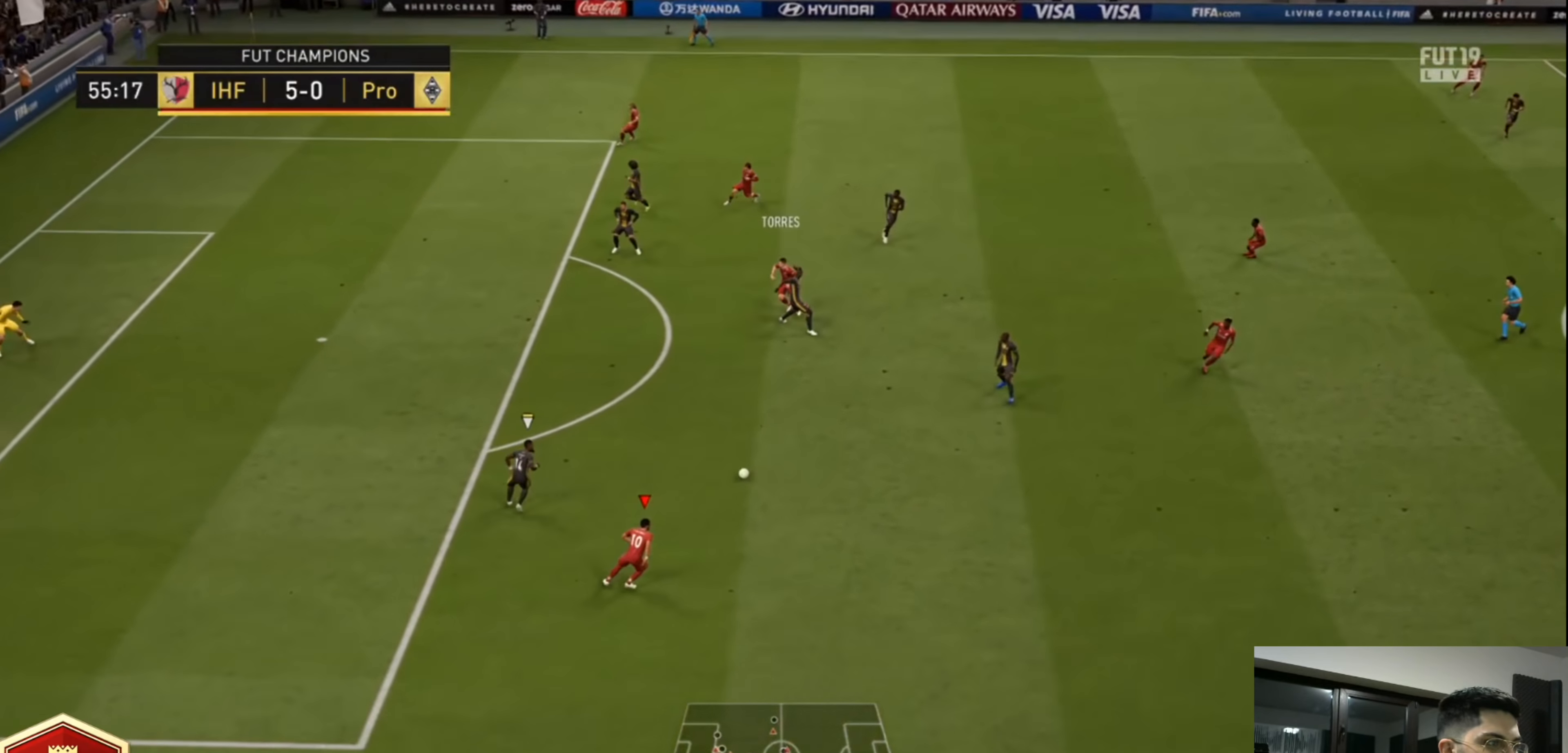
{"buttons": ["R2", "L3"], "left_stick": "left", "right_stick": "center", "events": [[40, "R2", "up"], [320, "R2", "down"]]}
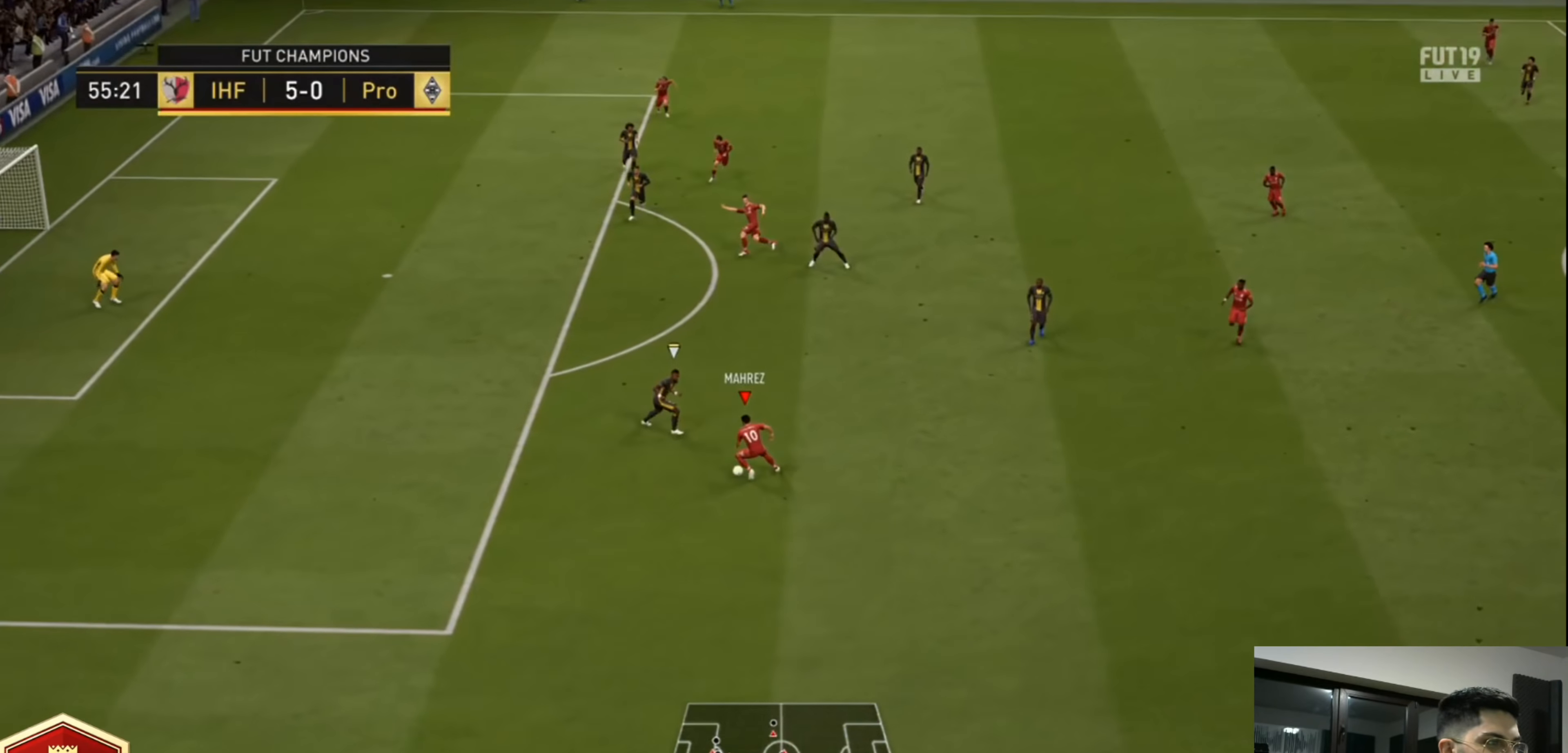
{"buttons": ["R2", "L3"], "left_stick": "left", "right_stick": "center", "events": []}
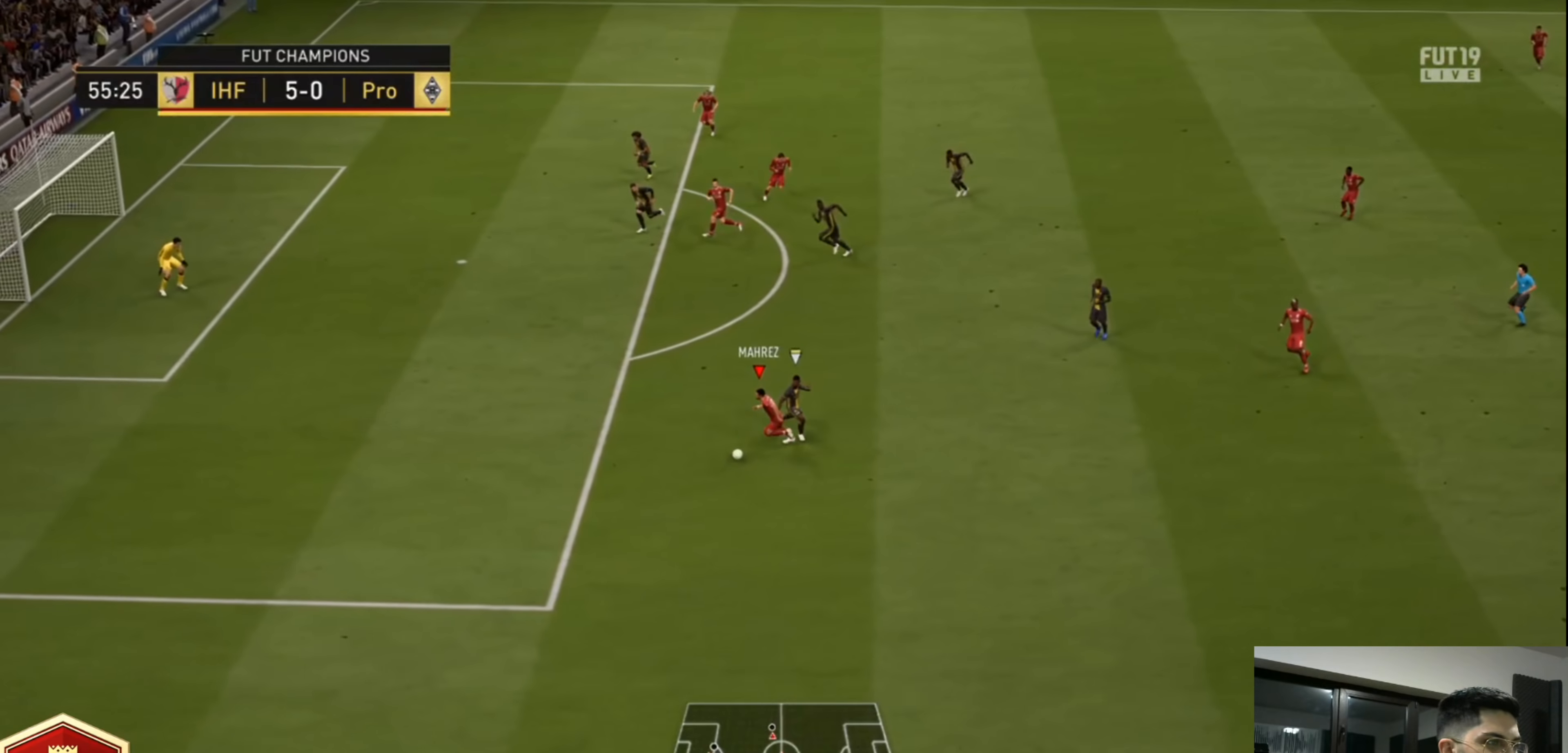
{"buttons": ["R2", "L3"], "left_stick": "up-left", "right_stick": "center", "events": [[400, "left_stick", "up-left"]]}
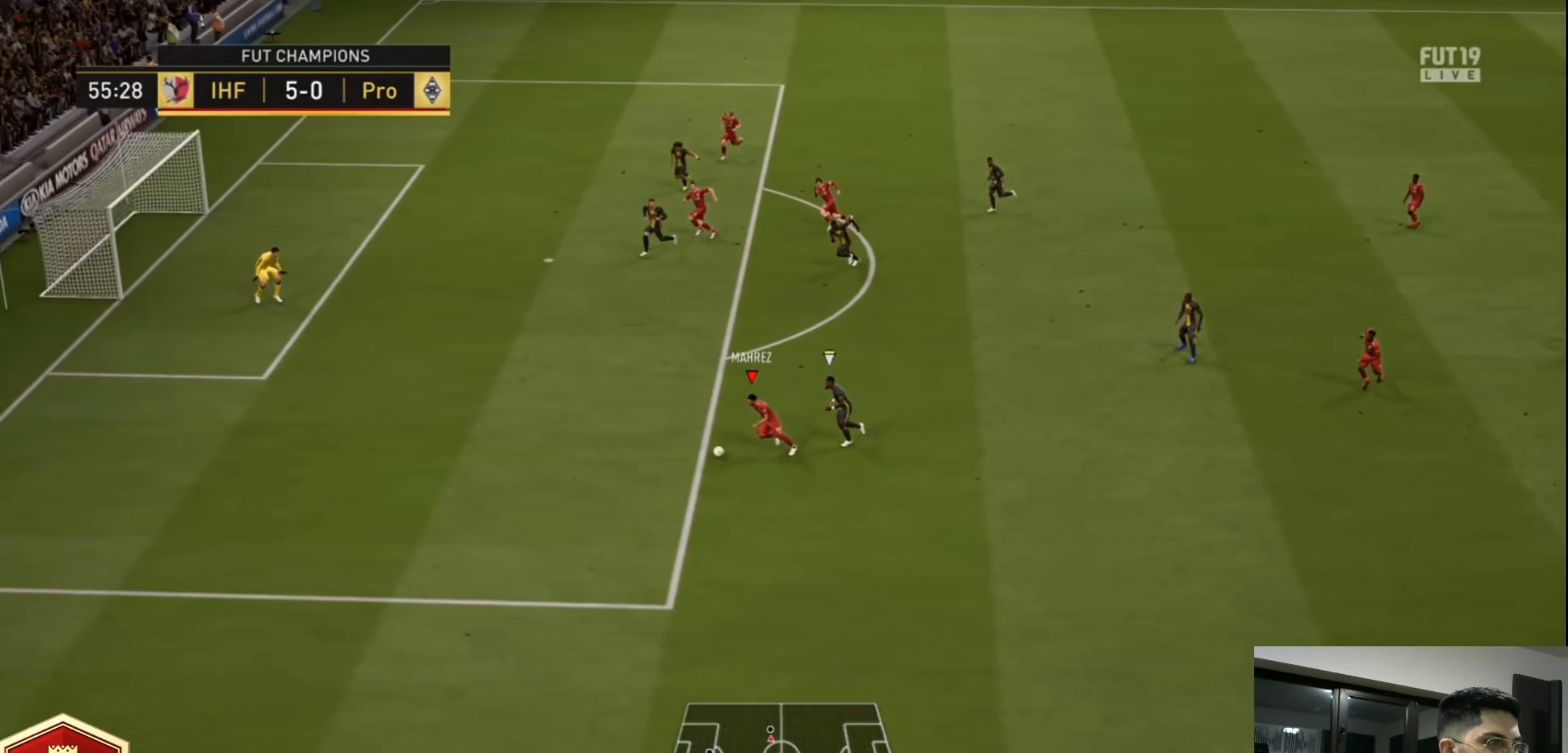
{"buttons": ["CIRCLE", "L1", "R1", "L3"], "left_stick": "up", "right_stick": "center", "events": [[200, "R2", "up"], [240, "L3", "up"], [400, "CIRCLE", "down"], [400, "L1", "down"], [400, "L3", "down"], [400, "R1", "down"], [400, "left_stick", "up"]]}
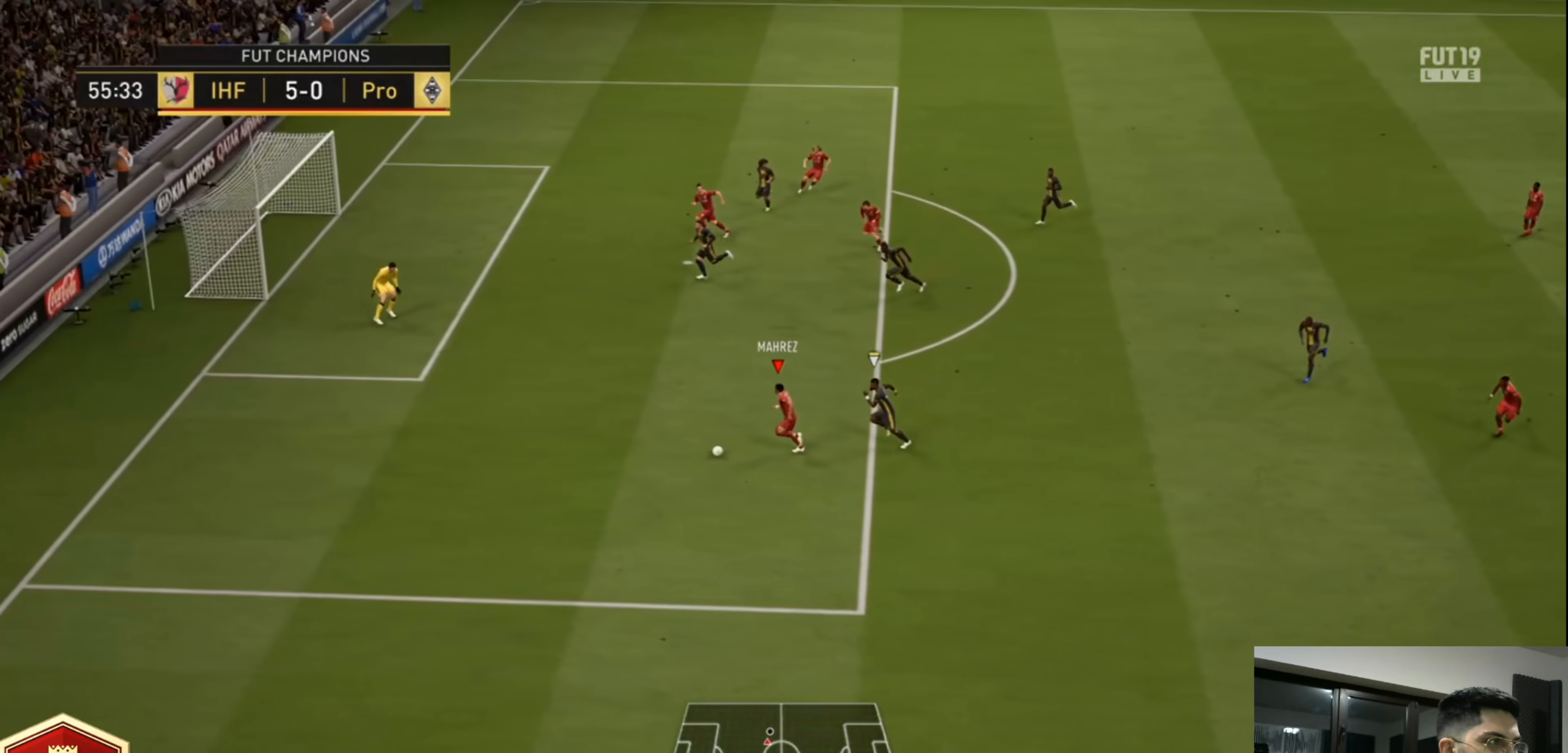
{"buttons": ["L3"], "left_stick": "up", "right_stick": "center", "events": [[120, "CIRCLE", "up"], [120, "L1", "up"], [120, "R1", "up"], [320, "CIRCLE", "down"], [480, "CIRCLE", "up"]]}
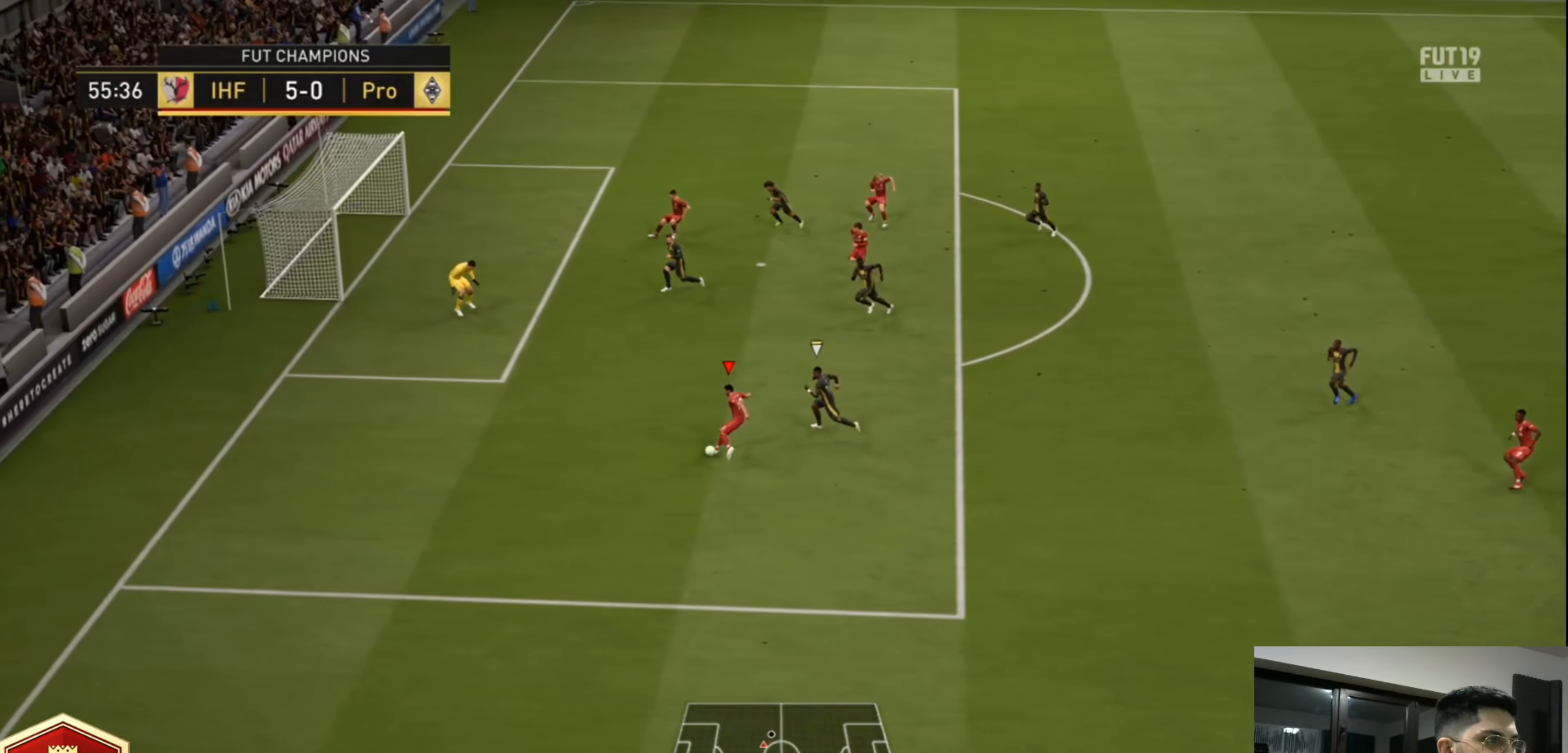
{"buttons": [], "left_stick": "left", "right_stick": "center", "events": [[200, "L3", "up"], [360, "left_stick", "center"], [520, "left_stick", "left"]]}
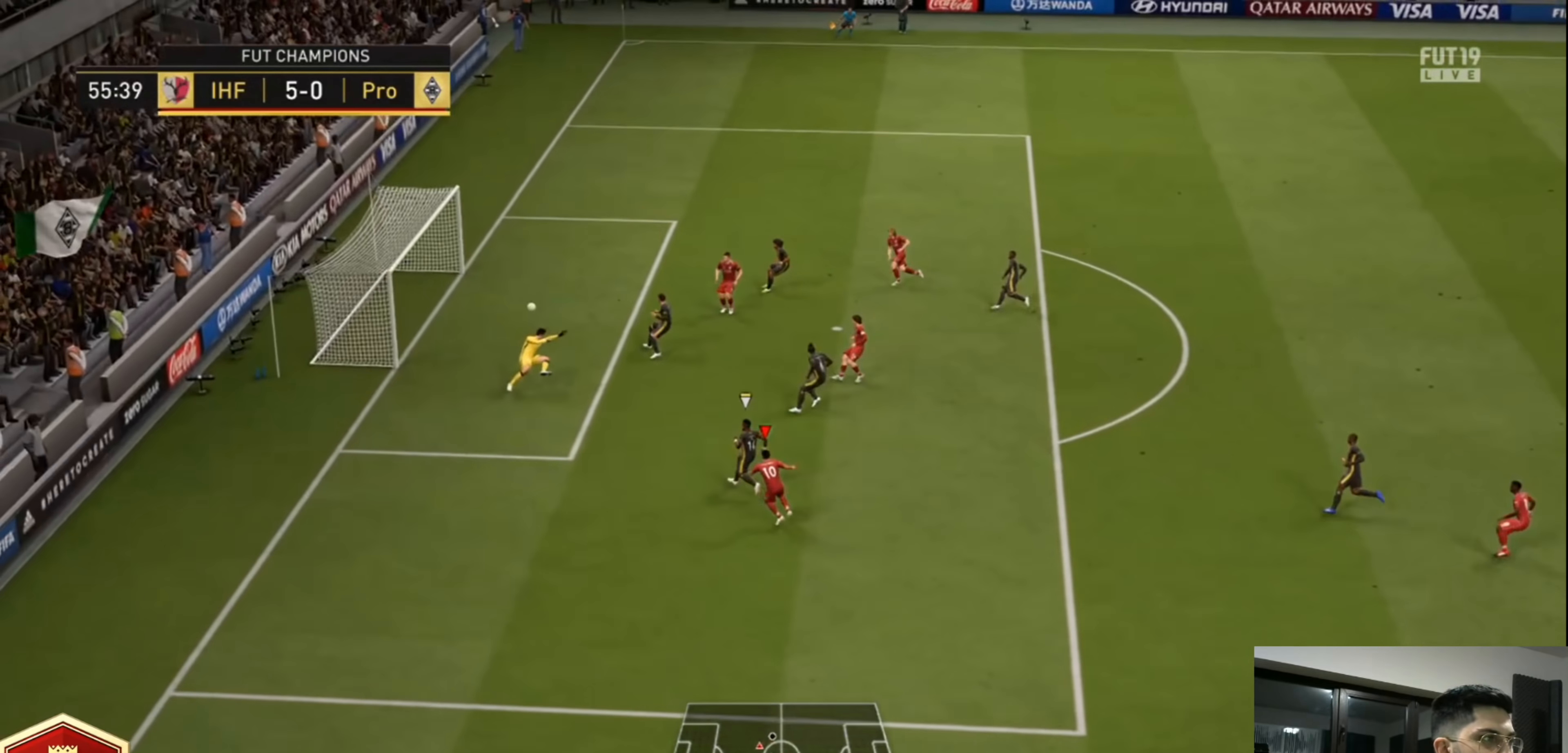
{"buttons": [], "left_stick": "center", "right_stick": "center", "events": [[480, "left_stick", "center"]]}
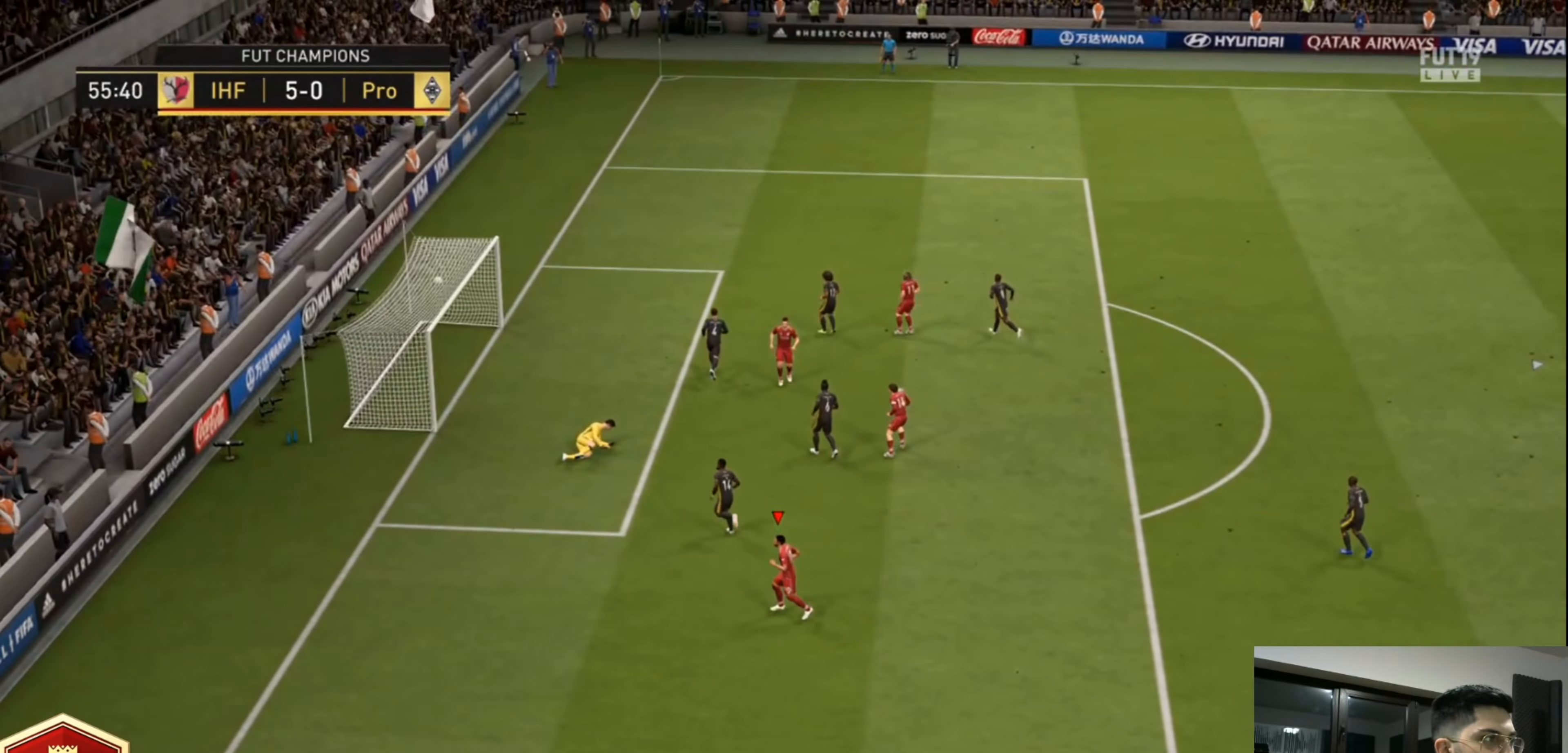
{"buttons": [], "left_stick": "center", "right_stick": "center", "events": []}
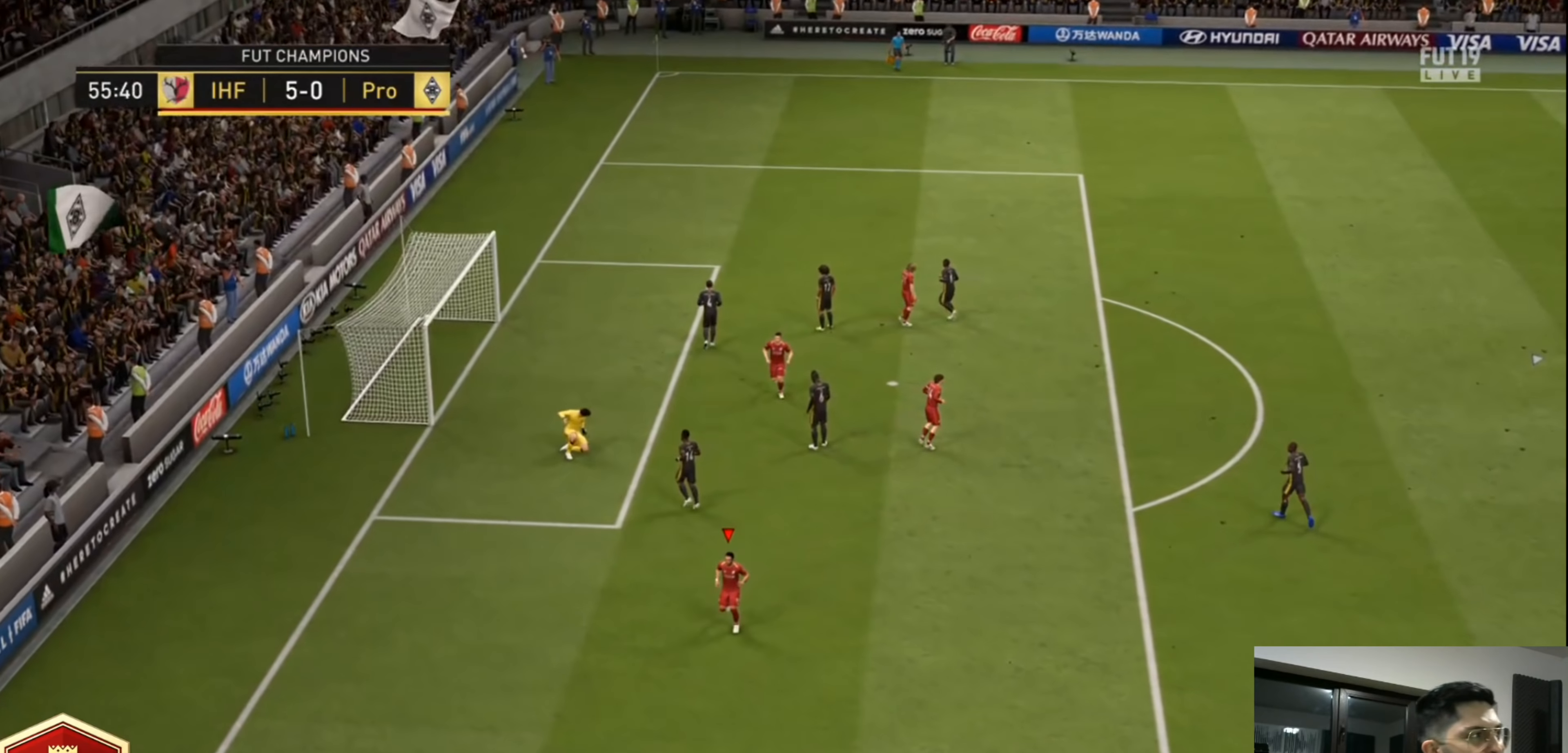
{"buttons": [], "left_stick": "center", "right_stick": "center", "events": []}
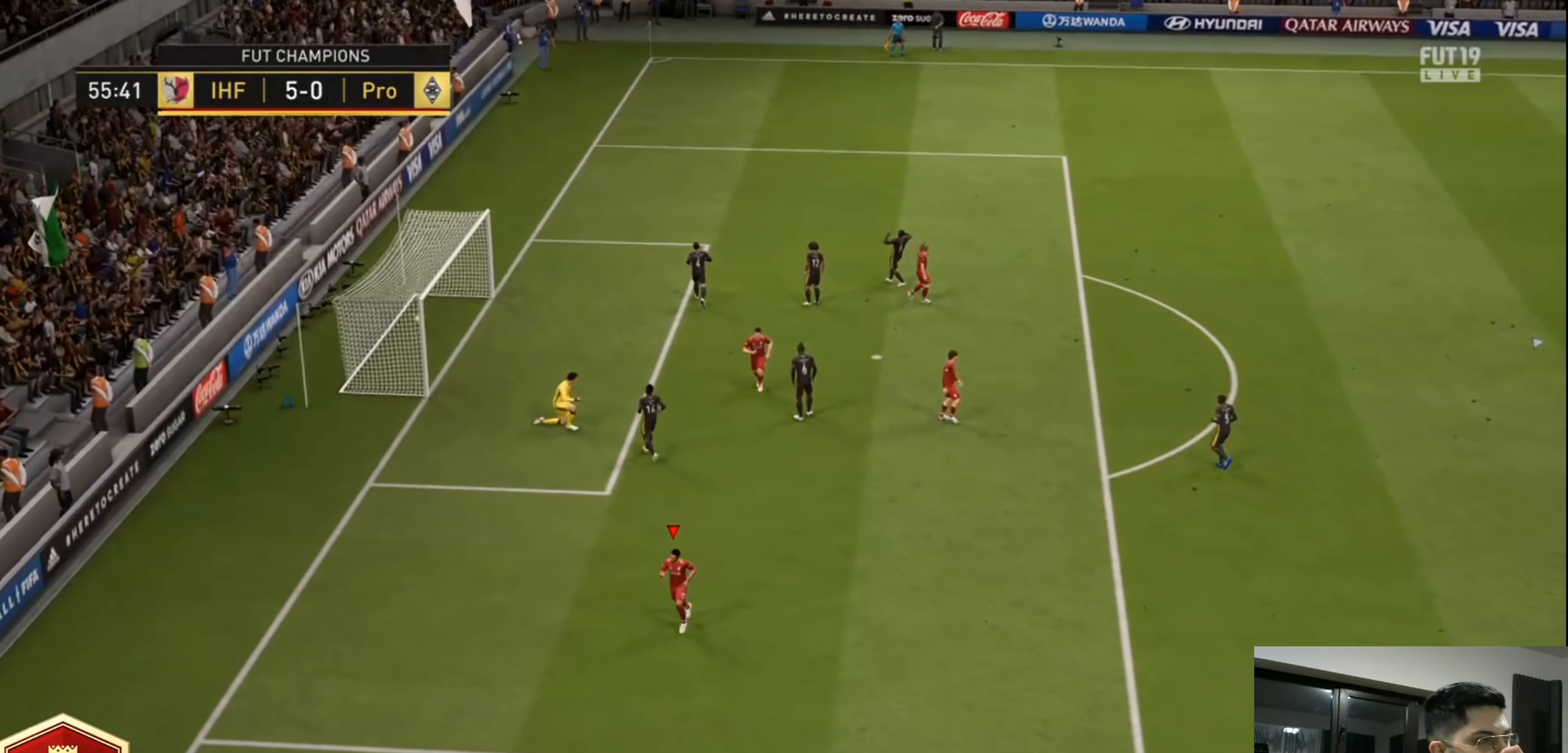
{"buttons": [], "left_stick": "center", "right_stick": "center", "events": []}
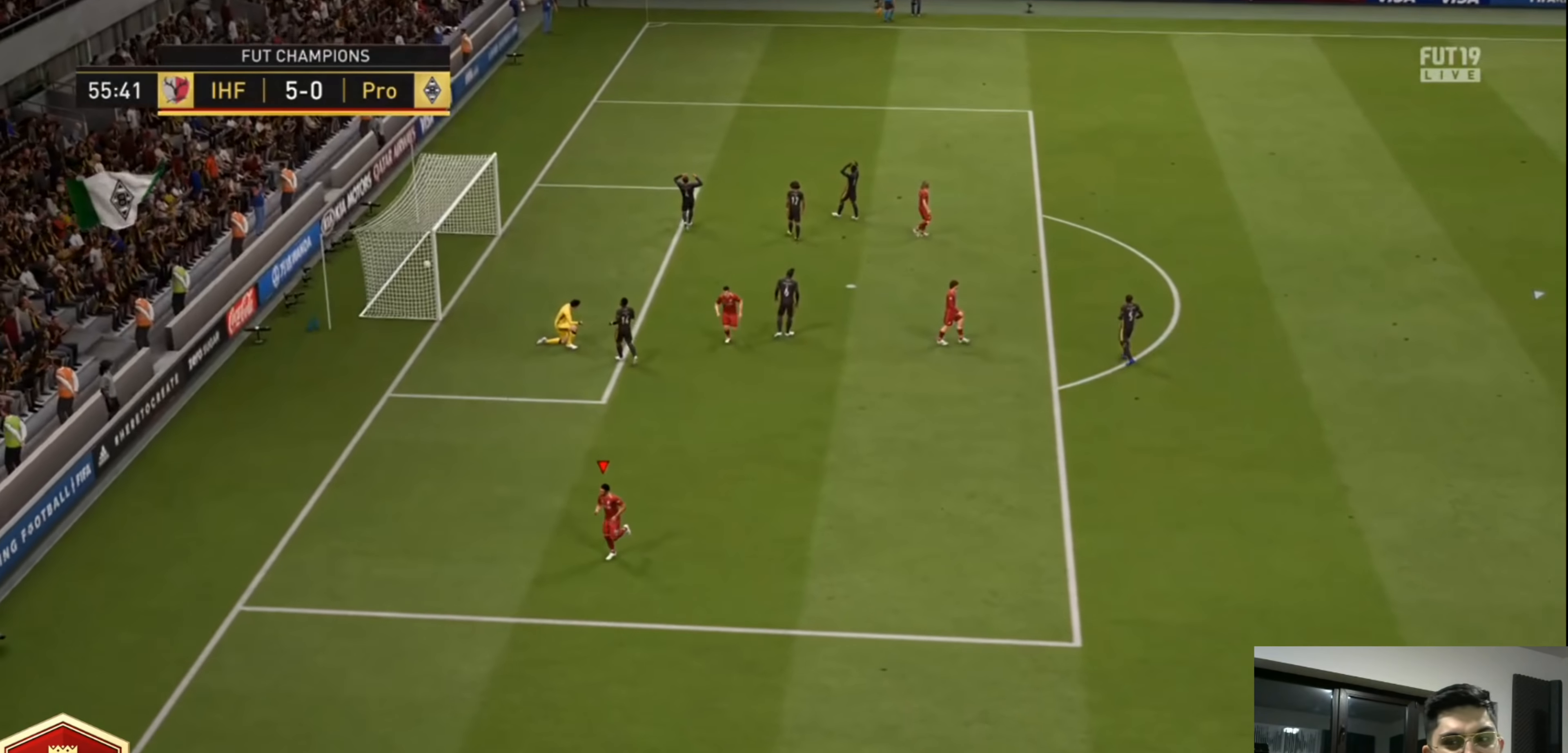
{"buttons": [], "left_stick": "center", "right_stick": "center", "events": []}
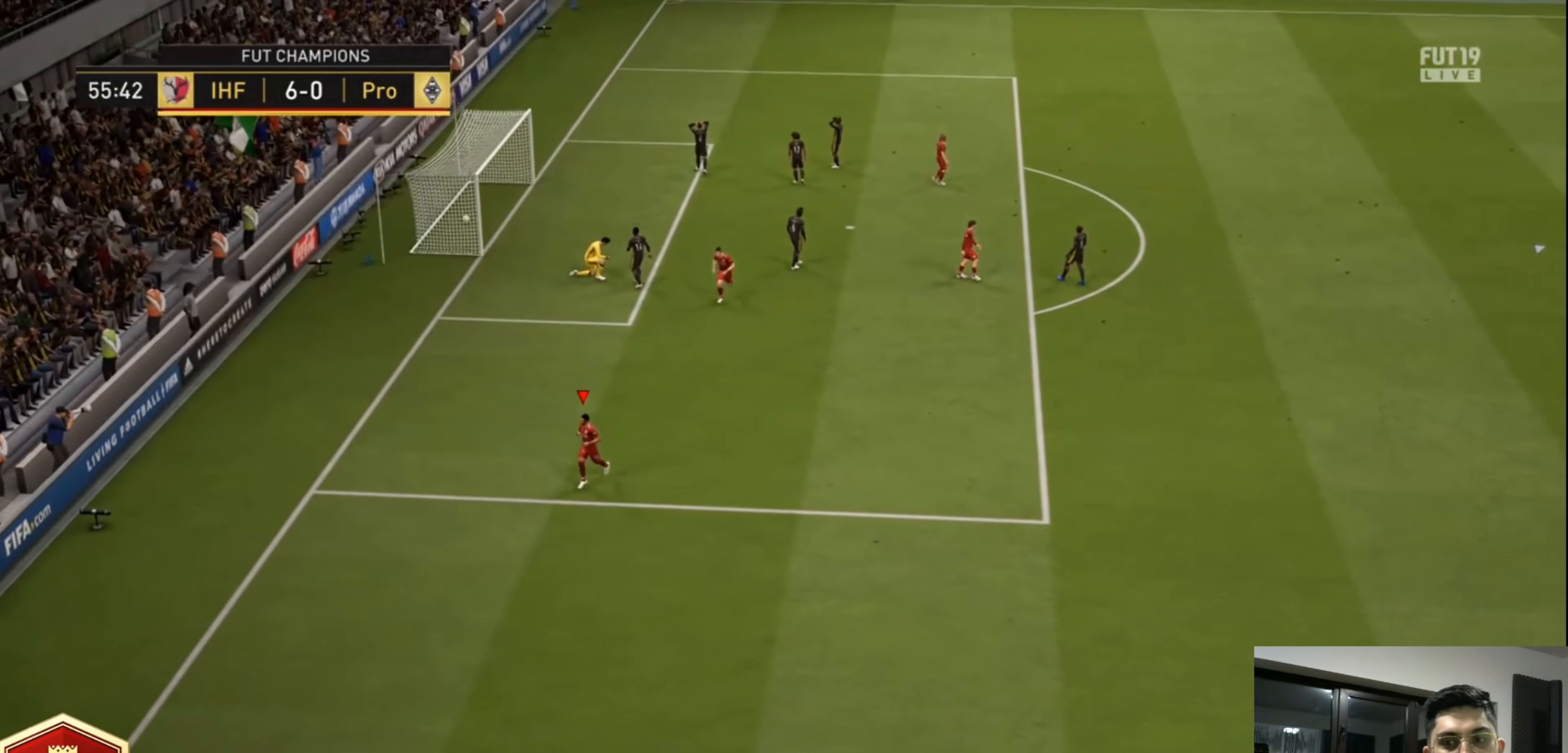
{"buttons": ["CROSS", "R1"], "left_stick": "up-right", "right_stick": "center", "events": [[160, "CROSS", "down"], [160, "left_stick", "up-right"], [240, "CROSS", "up"], [320, "CROSS", "down"], [400, "R1", "down"]]}
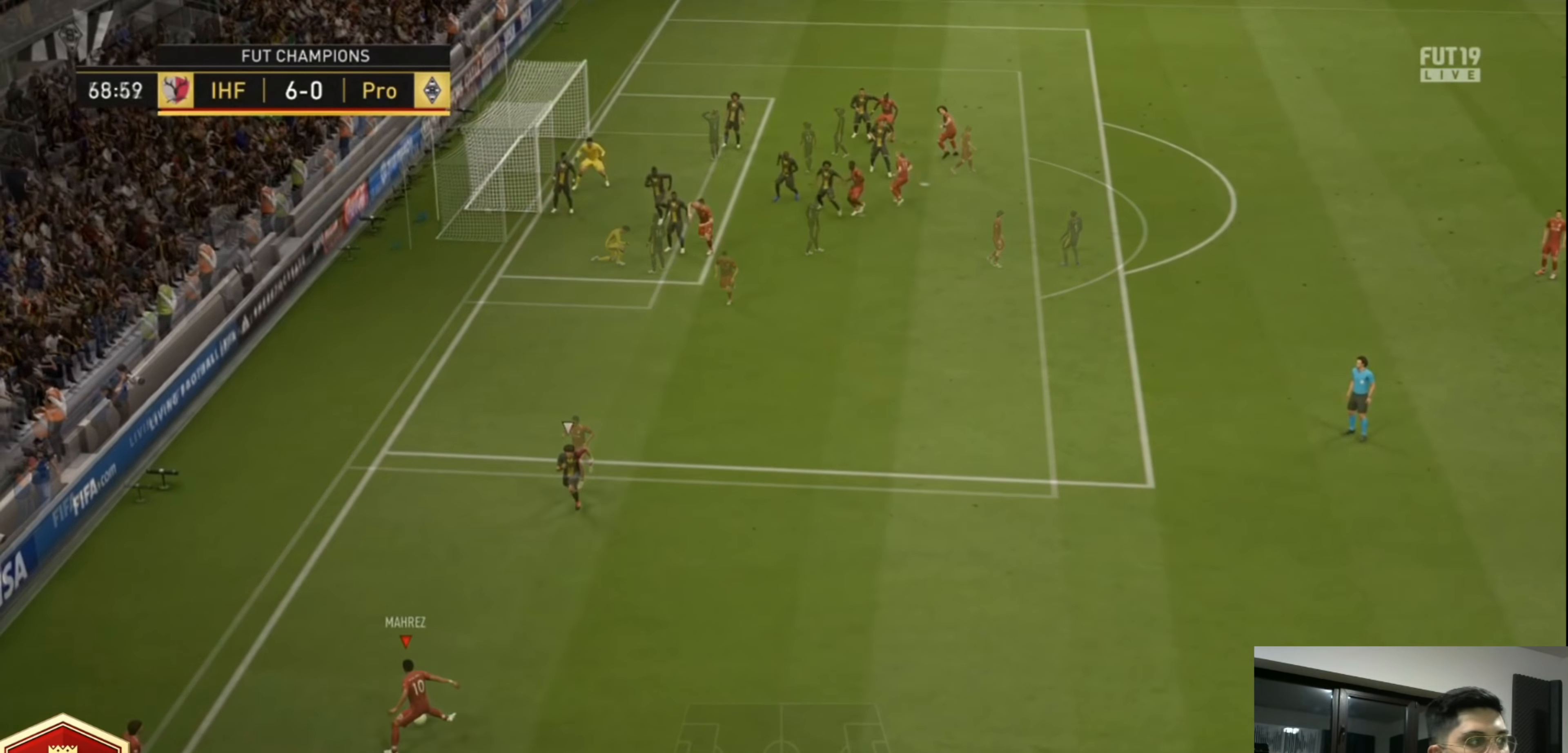
{"buttons": [], "left_stick": "up-right", "right_stick": "center", "events": [[40, "R1", "up"], [80, "CROSS", "up"]]}
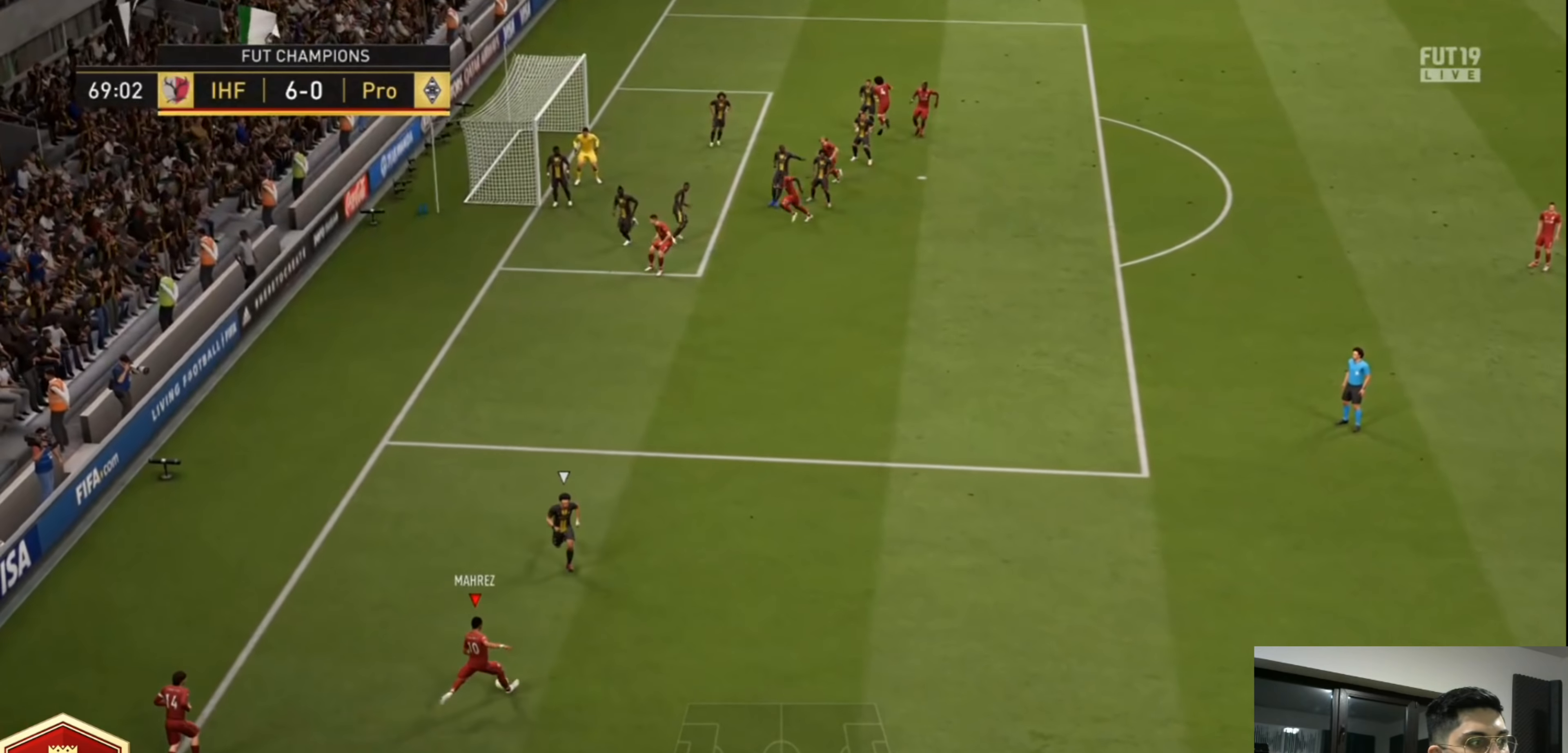
{"buttons": ["R2"], "left_stick": "left", "right_stick": "center", "events": [[200, "left_stick", "center"], [240, "R2", "down"], [320, "left_stick", "left"]]}
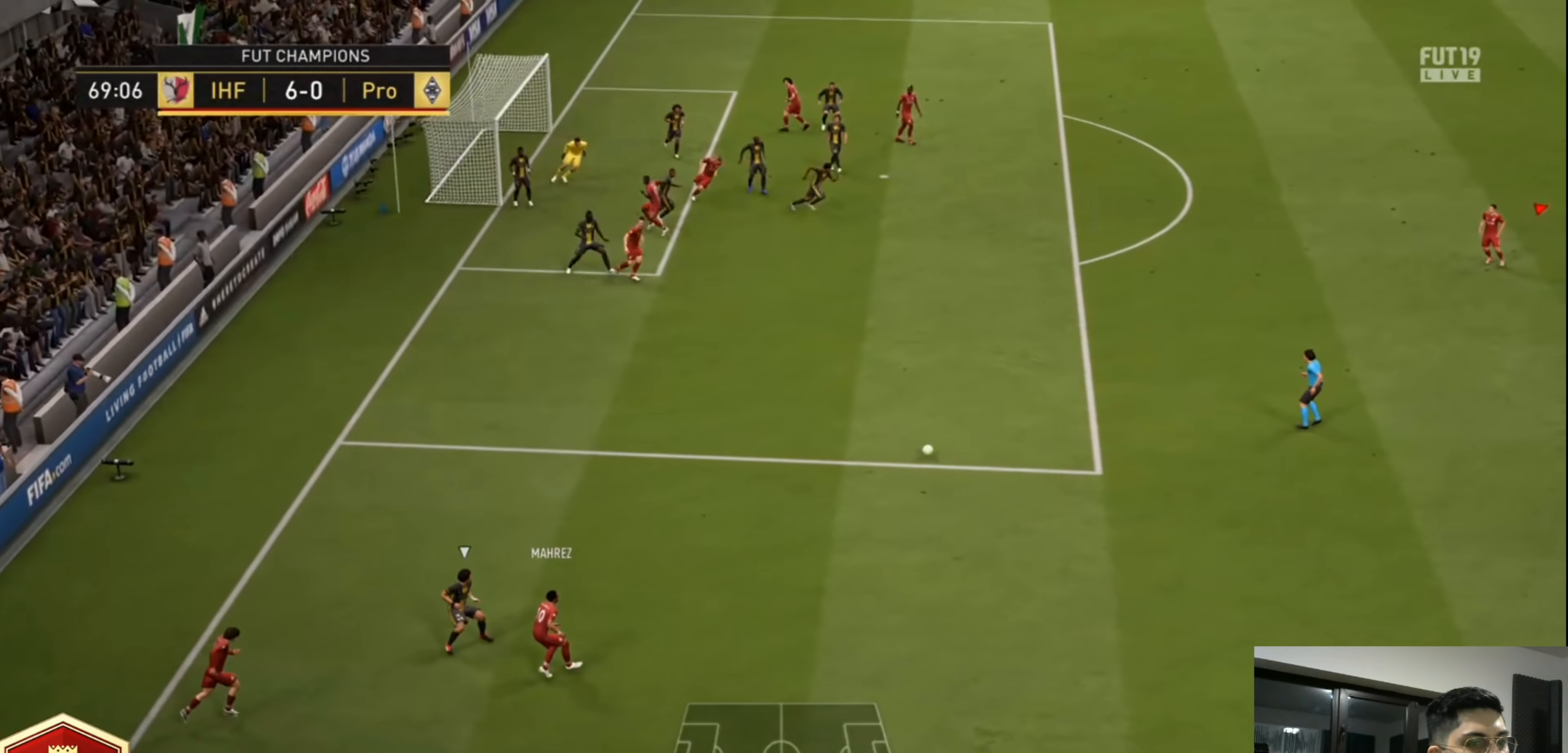
{"buttons": [], "left_stick": "up-left", "right_stick": "center", "events": [[40, "left_stick", "up-left"], [280, "R2", "up"]]}
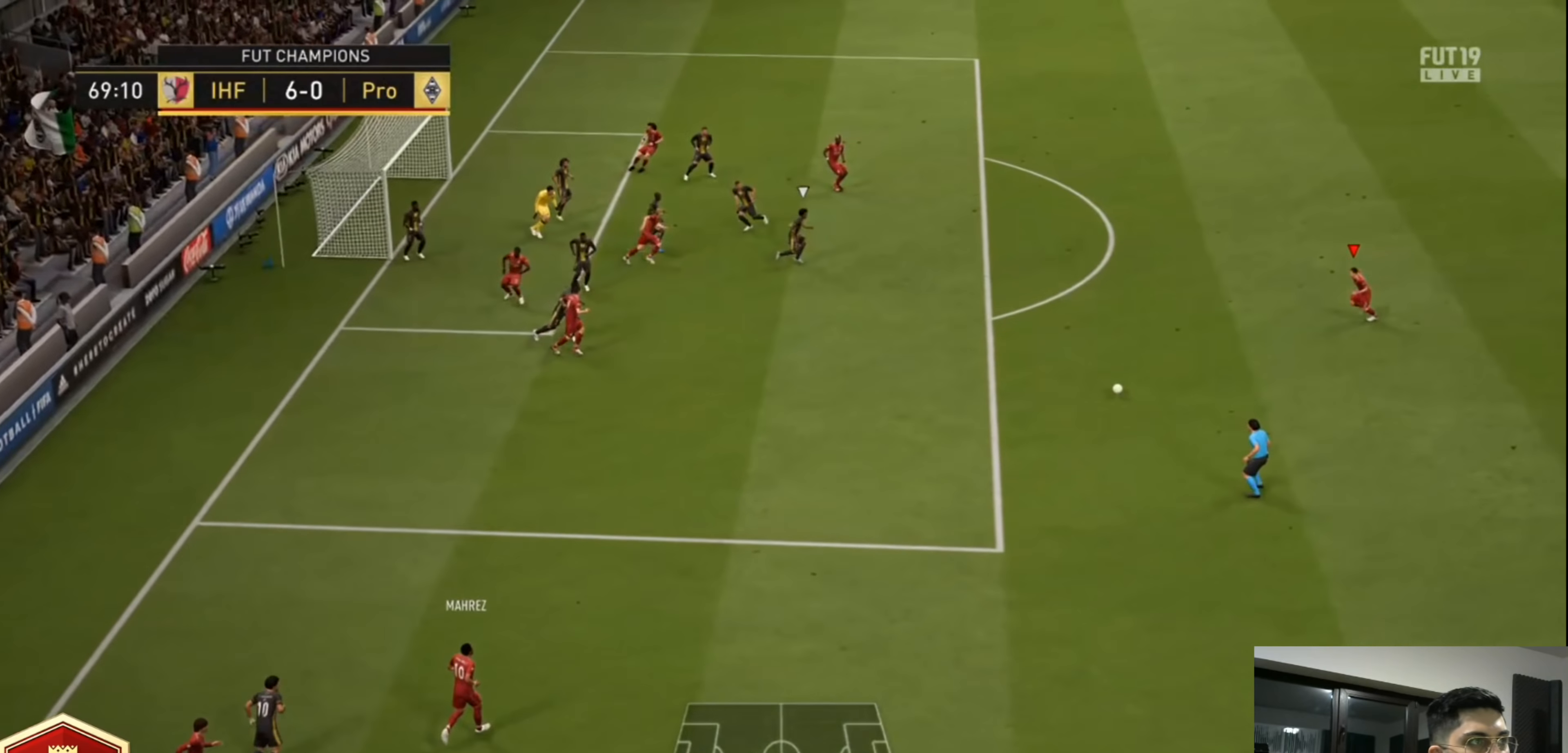
{"buttons": ["L3"], "left_stick": "up-left", "right_stick": "center", "events": [[80, "CROSS", "down"], [200, "CROSS", "up"], [200, "L3", "down"]]}
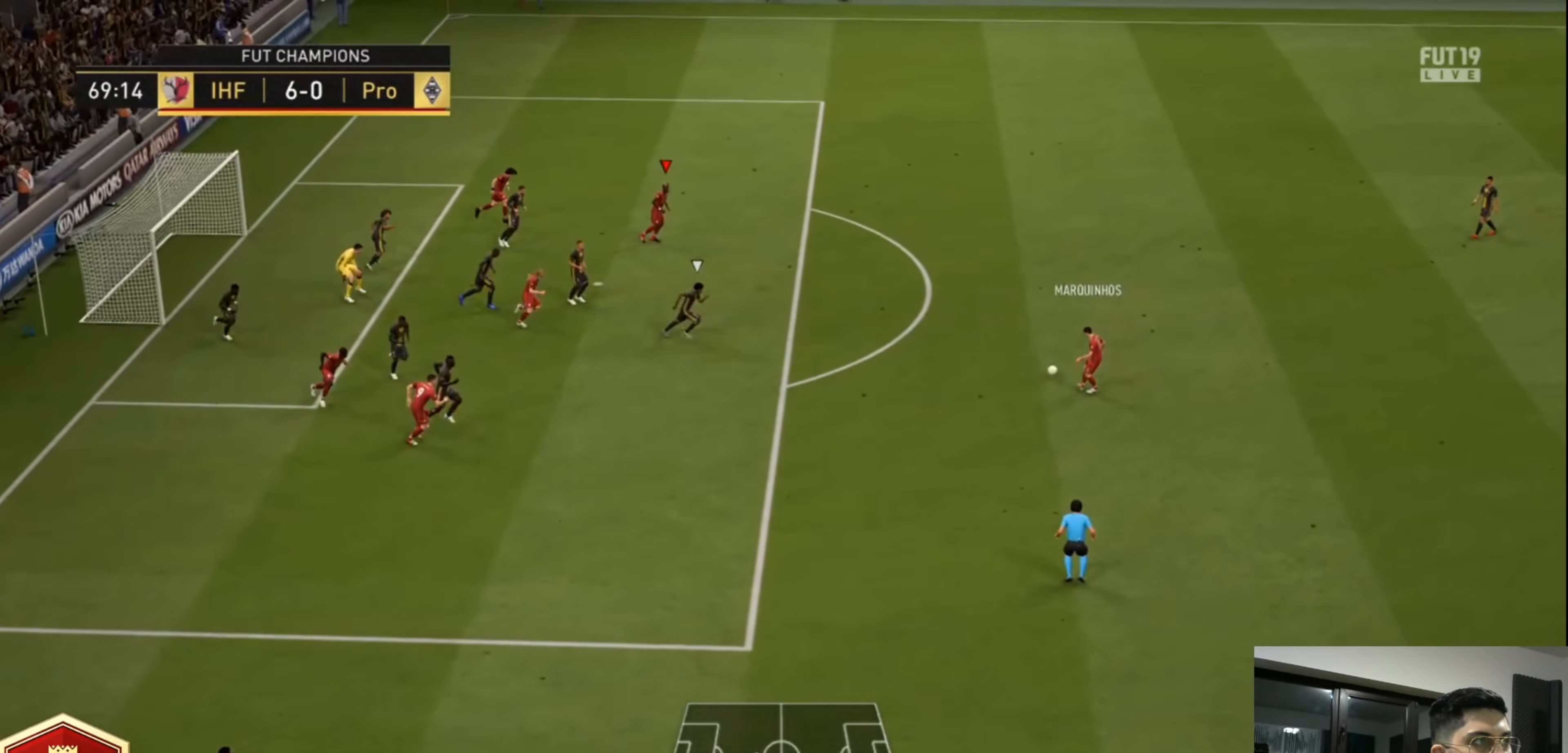
{"buttons": ["CIRCLE", "L3"], "left_stick": "down-left", "right_stick": "center", "events": [[40, "L3", "up"], [280, "left_stick", "down-left"], [320, "CIRCLE", "down"], [400, "L3", "down"]]}
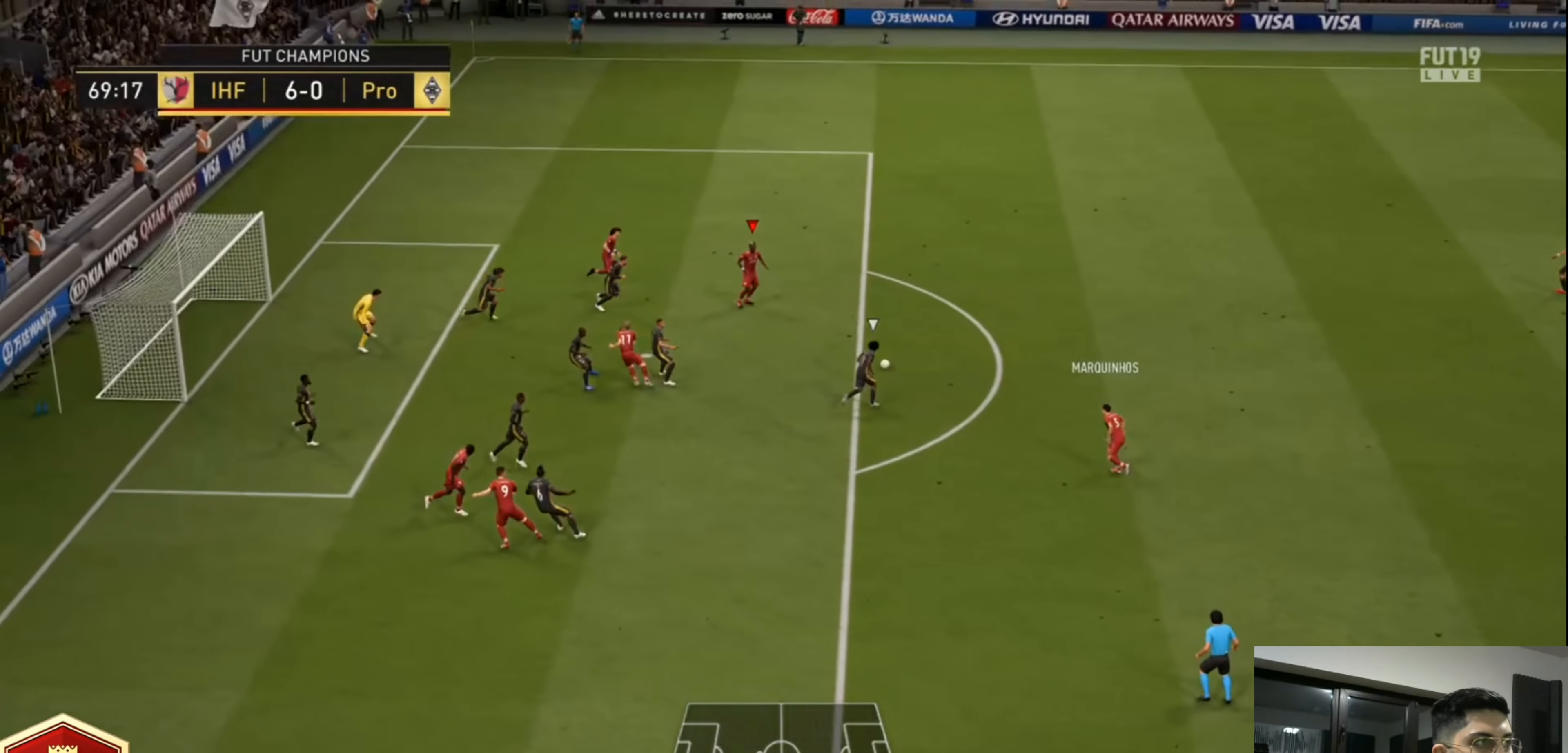
{"buttons": ["L3"], "left_stick": "down-left", "right_stick": "center", "events": [[40, "CIRCLE", "up"], [200, "CIRCLE", "down"], [400, "CIRCLE", "up"]]}
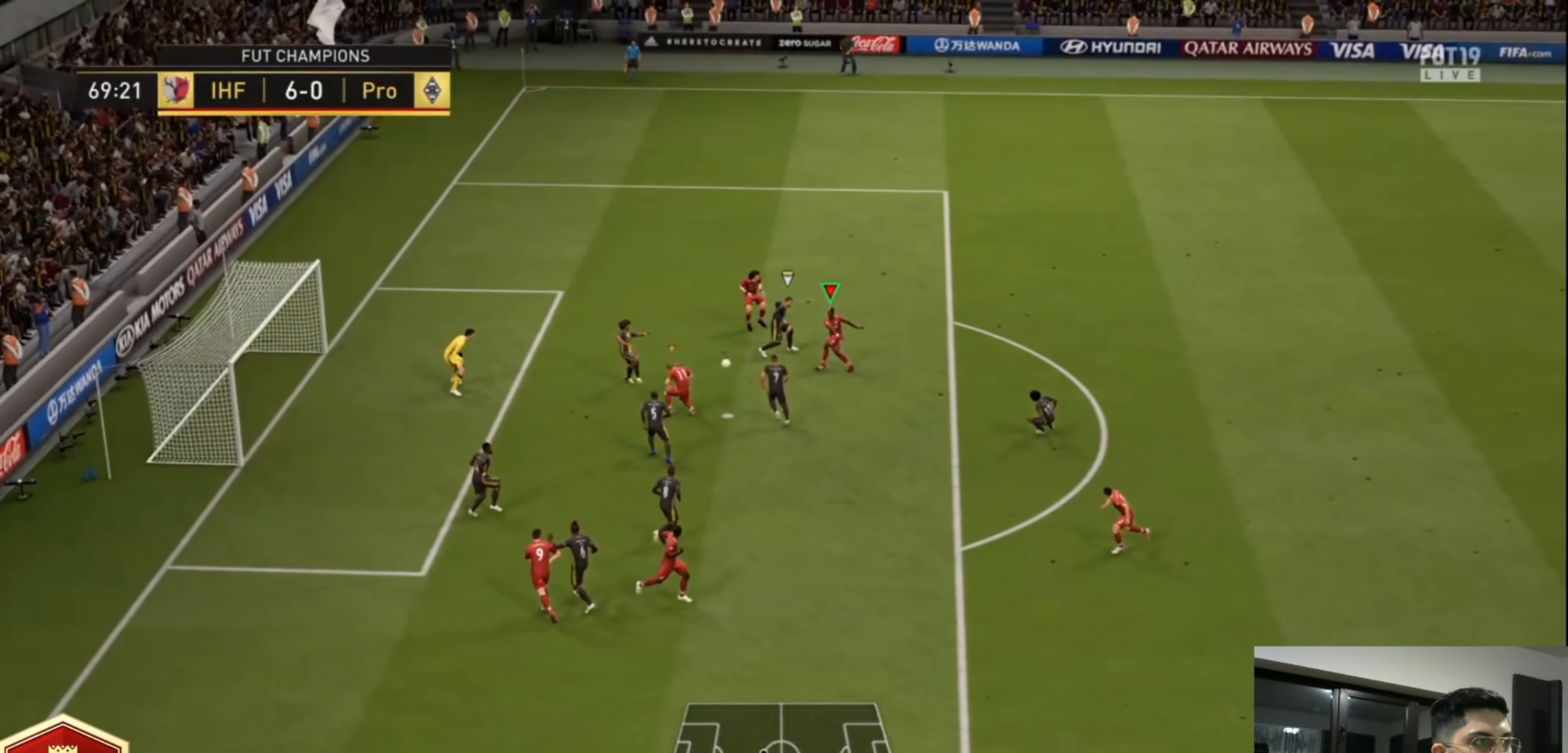
{"buttons": ["L3"], "left_stick": "down-left", "right_stick": "center", "events": []}
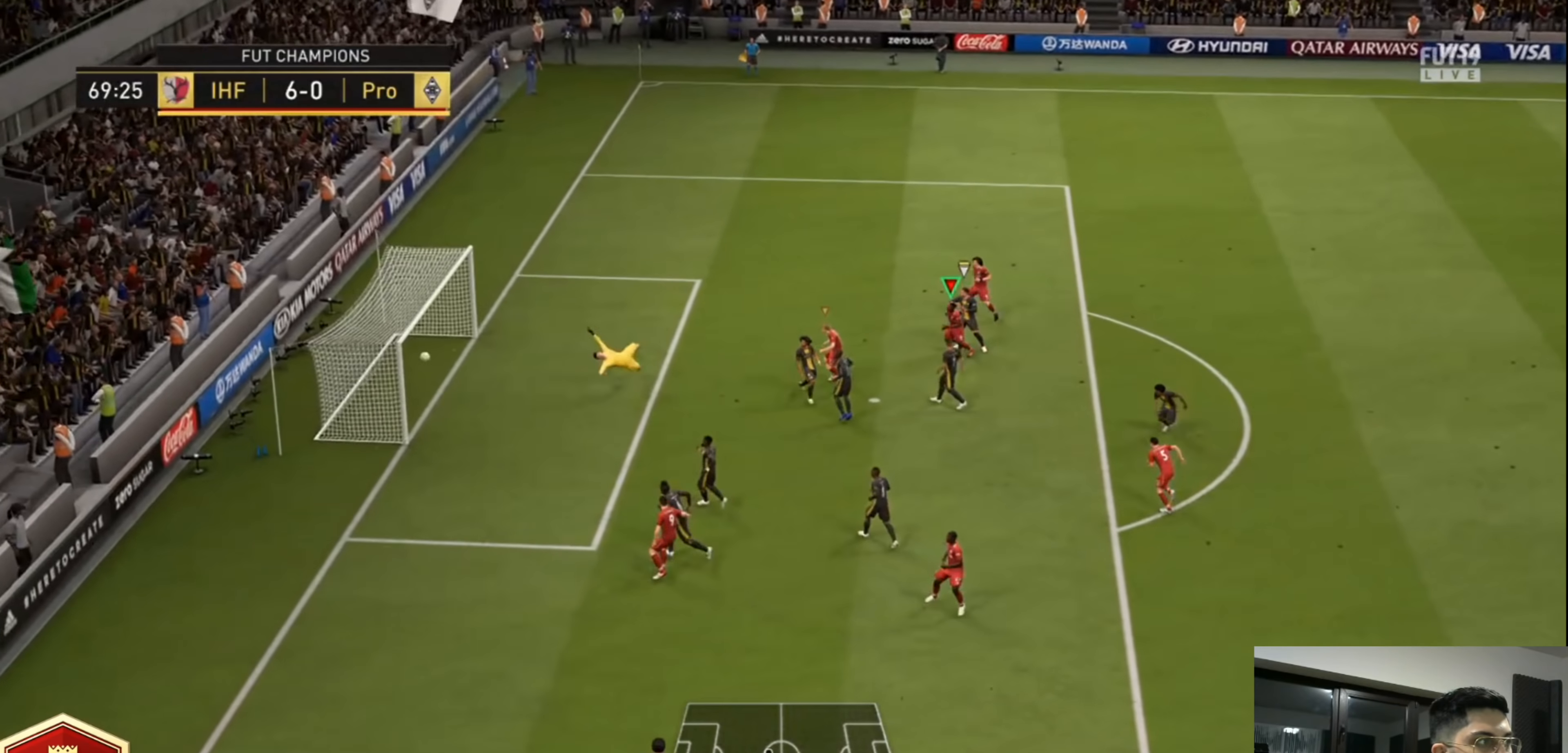
{"buttons": ["L1"], "left_stick": "center", "right_stick": "center", "events": [[40, "L3", "up"], [360, "L1", "down"], [360, "left_stick", "up-left"], [400, "CROSS", "down"], [440, "L1", "up"], [480, "left_stick", "center"], [520, "CROSS", "up"], [520, "L1", "down"]]}
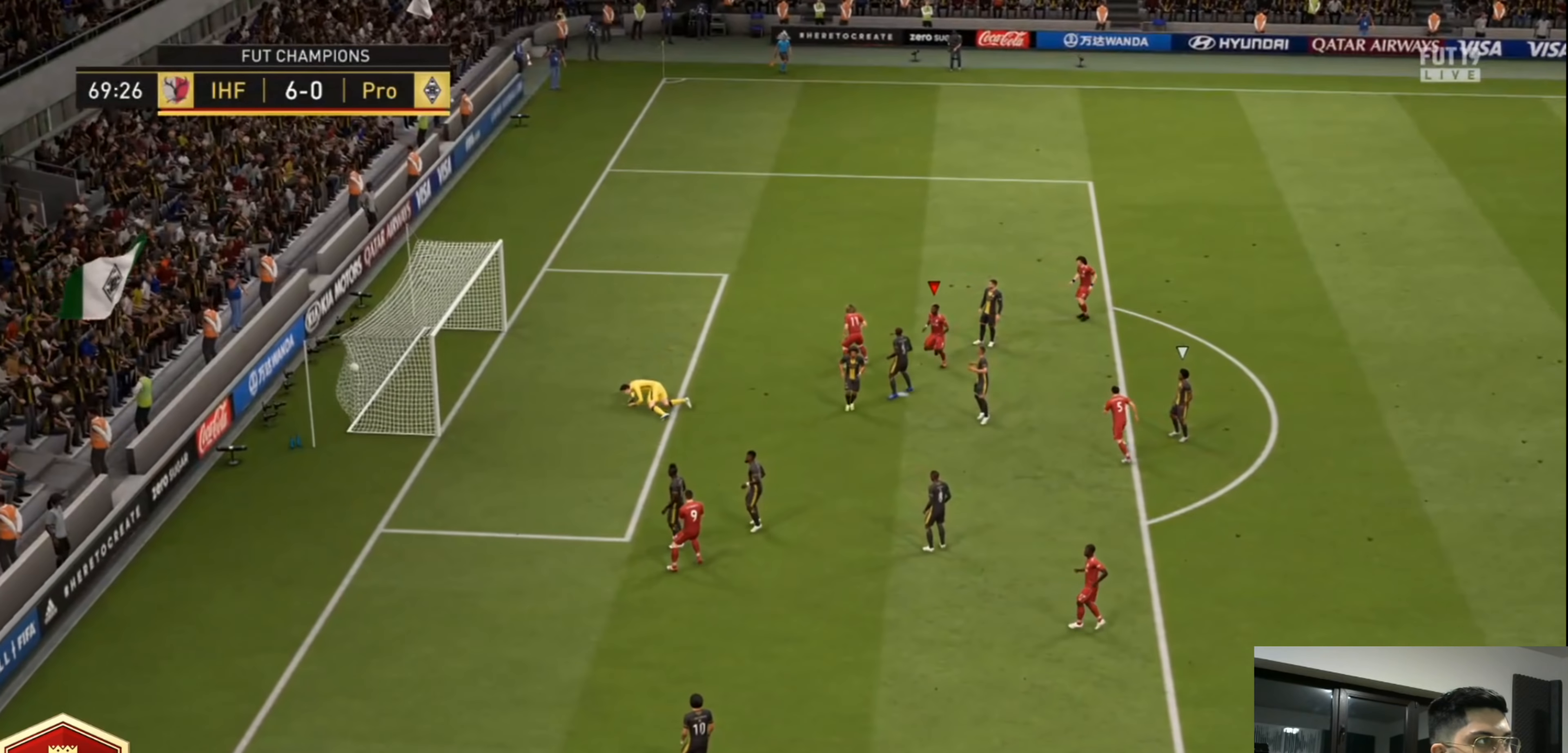
{"buttons": [], "left_stick": "center", "right_stick": "center", "events": [[120, "CROSS", "down"], [120, "L1", "up"], [200, "L1", "down"], [240, "CROSS", "up"], [240, "L1", "up"], [320, "CROSS", "down"], [440, "CROSS", "up"]]}
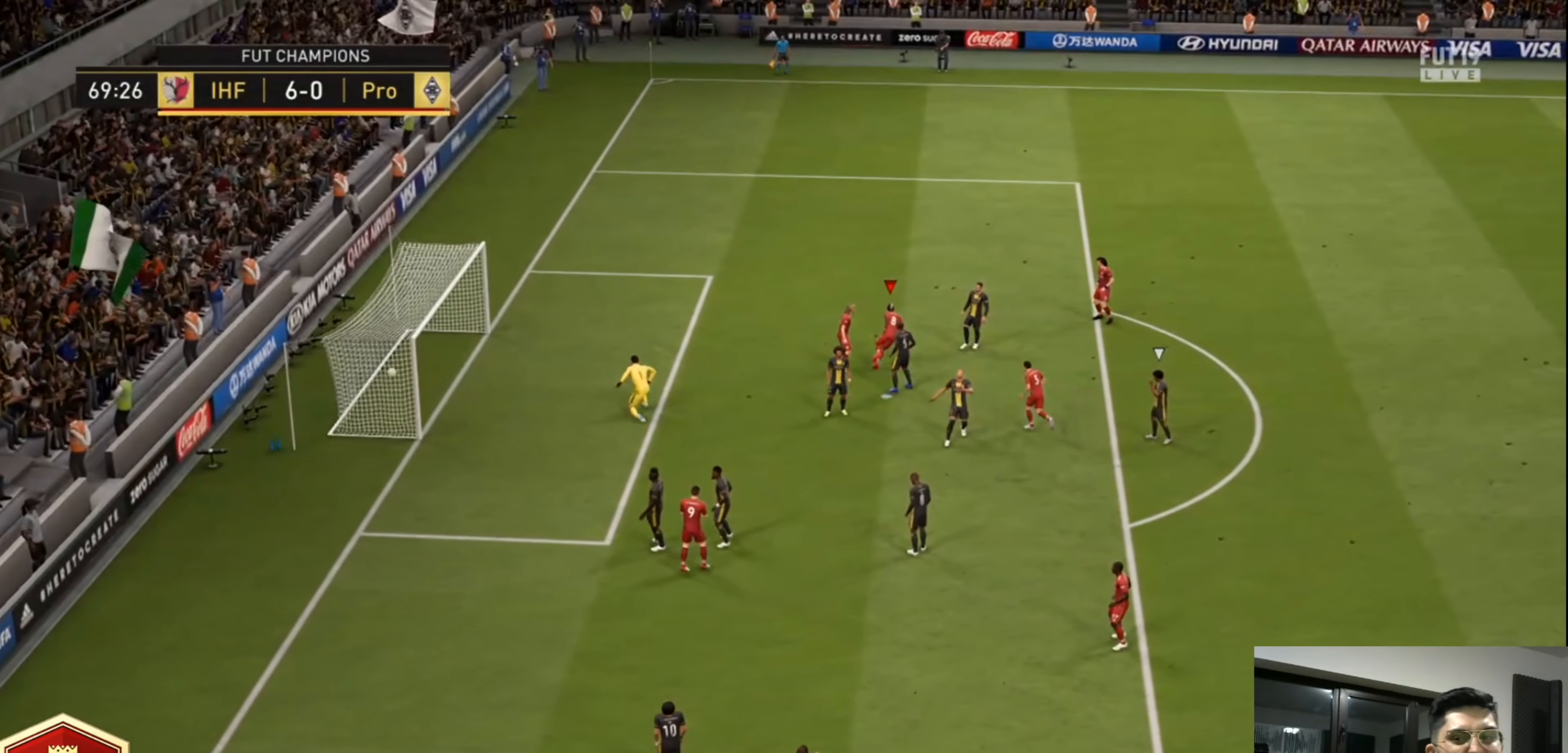
{"buttons": ["CROSS"], "left_stick": "center", "right_stick": "center", "events": [[40, "CROSS", "down"], [160, "CROSS", "up"], [240, "CROSS", "down"], [360, "CROSS", "up"], [440, "CROSS", "down"]]}
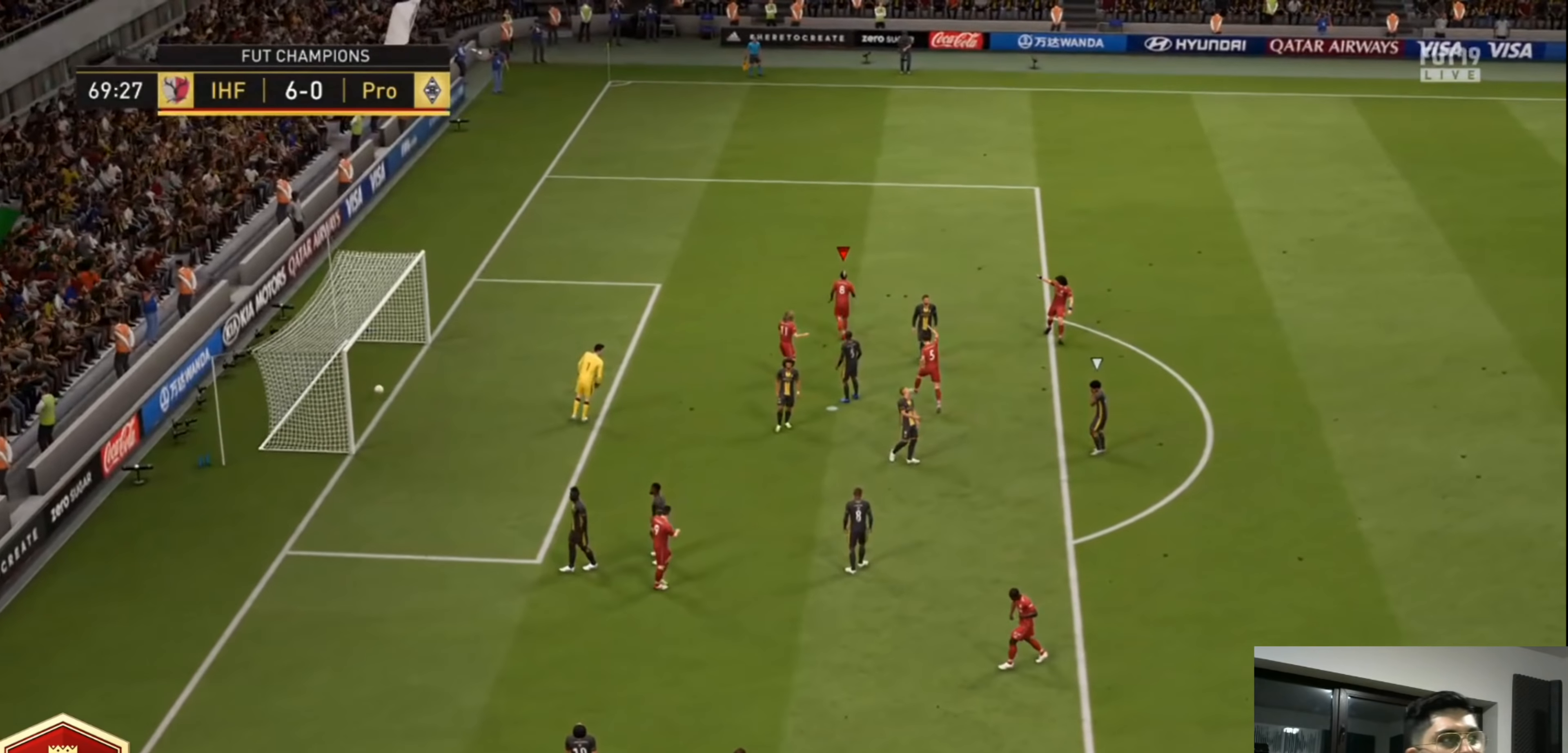
{"buttons": [], "left_stick": "center", "right_stick": "center", "events": [[40, "CROSS", "up"], [120, "CROSS", "down"], [280, "CROSS", "up"], [320, "CROSS", "down"], [480, "CROSS", "up"]]}
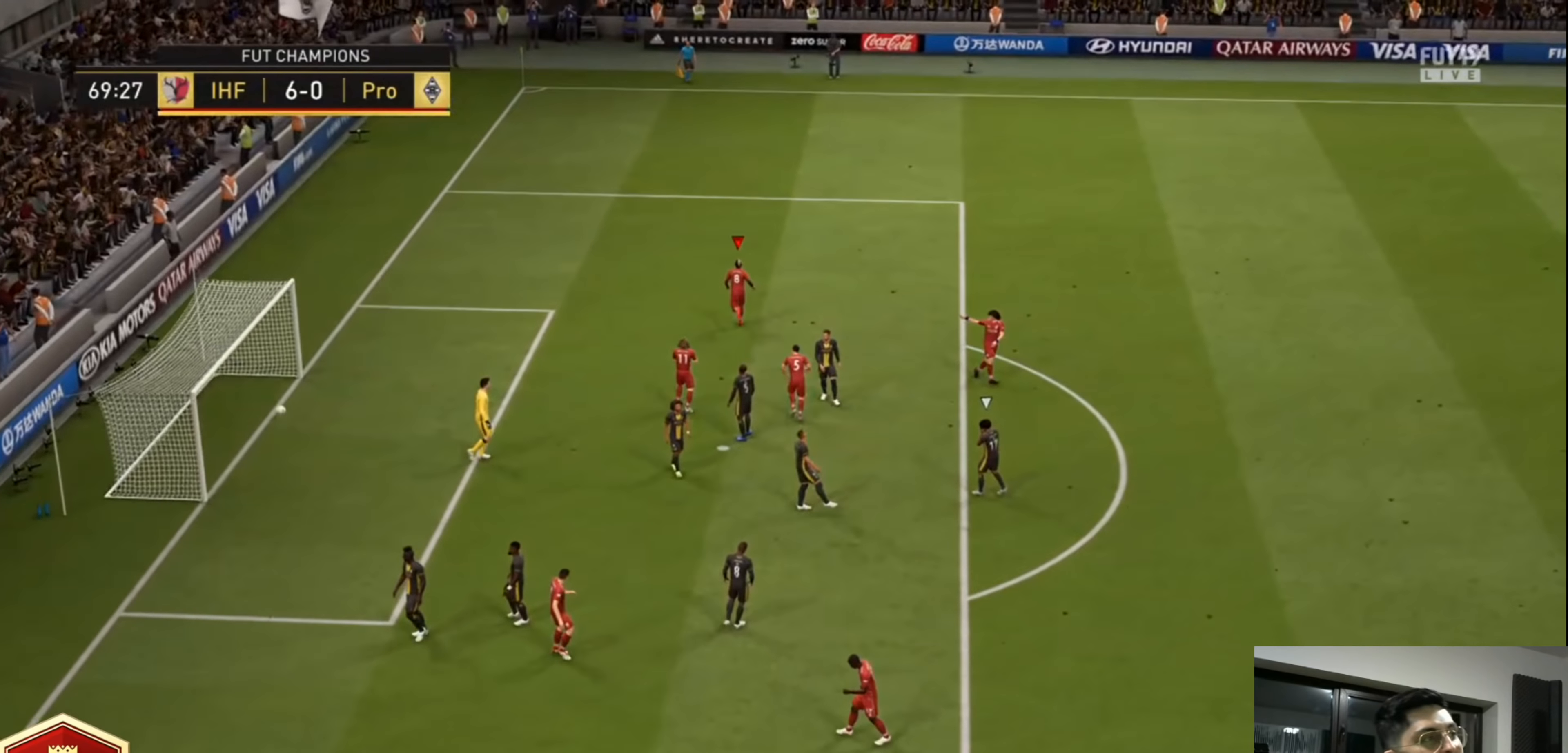
{"buttons": [], "left_stick": "center", "right_stick": "center", "events": [[80, "CROSS", "down"], [200, "CROSS", "up"], [320, "CROSS", "down"], [440, "CROSS", "up"]]}
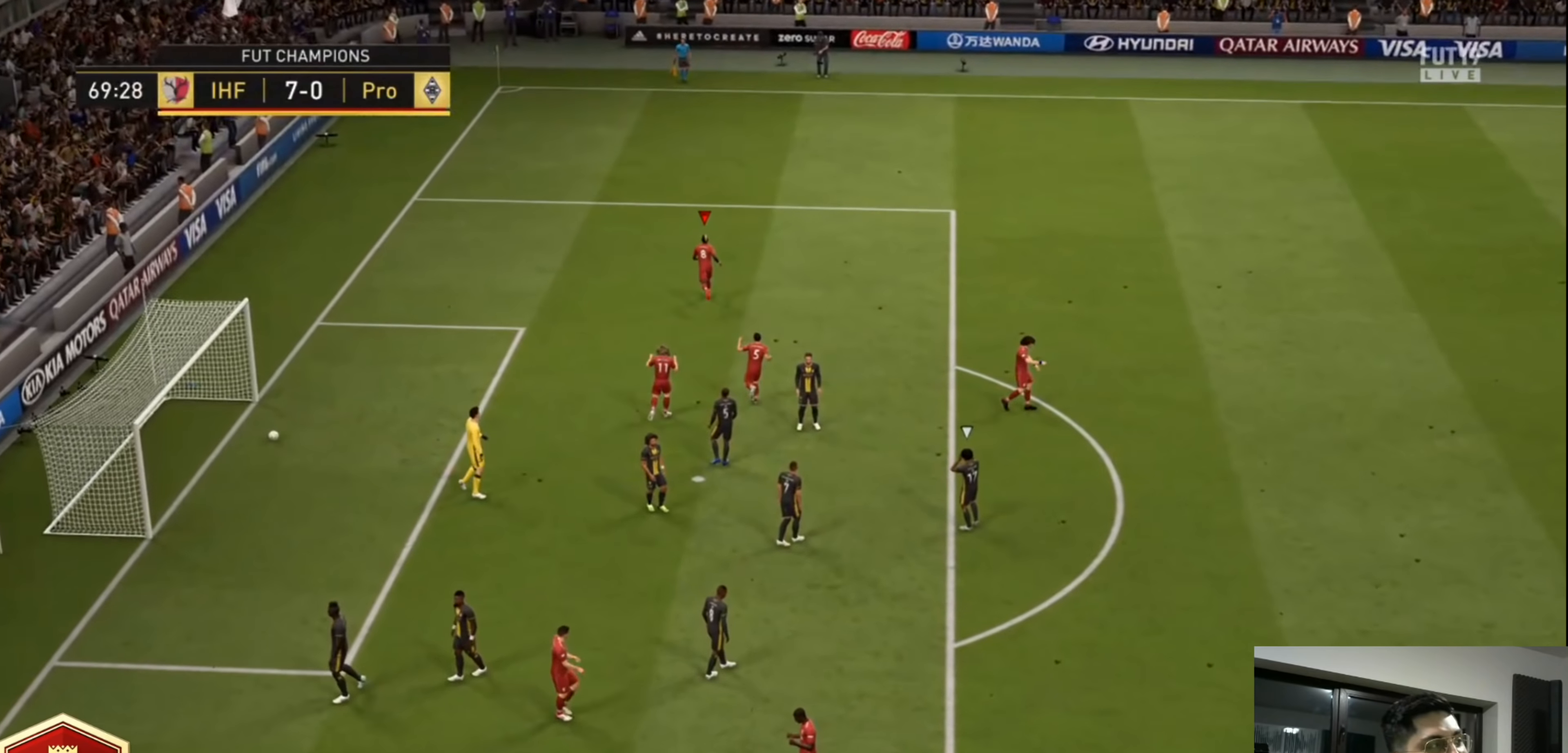
{"buttons": [], "left_stick": "center", "right_stick": "center", "events": [[40, "CROSS", "down"], [200, "CROSS", "up"], [280, "CROSS", "down"], [440, "CROSS", "up"]]}
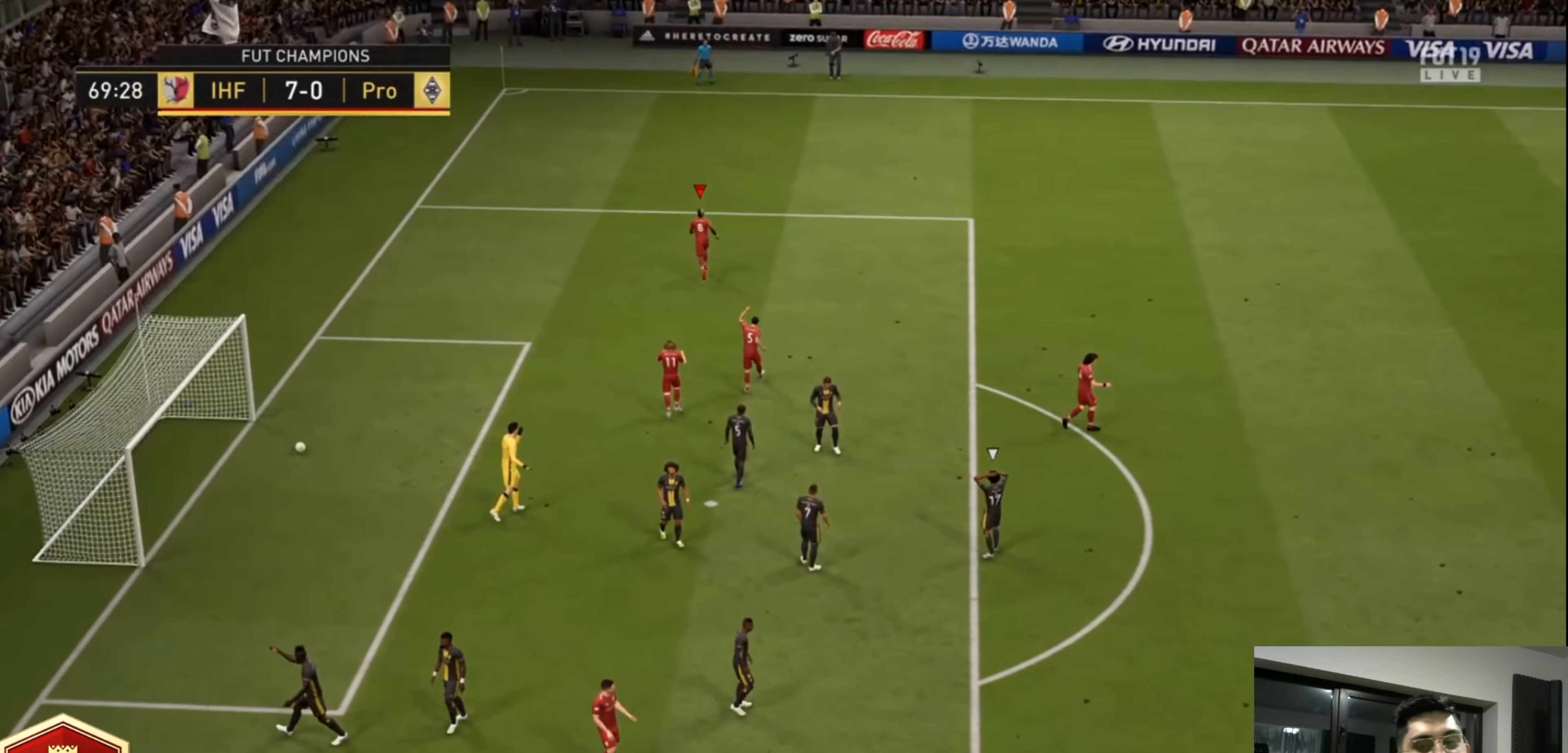
{"buttons": ["CROSS"], "left_stick": "center", "right_stick": "center", "events": [[480, "CROSS", "down"]]}
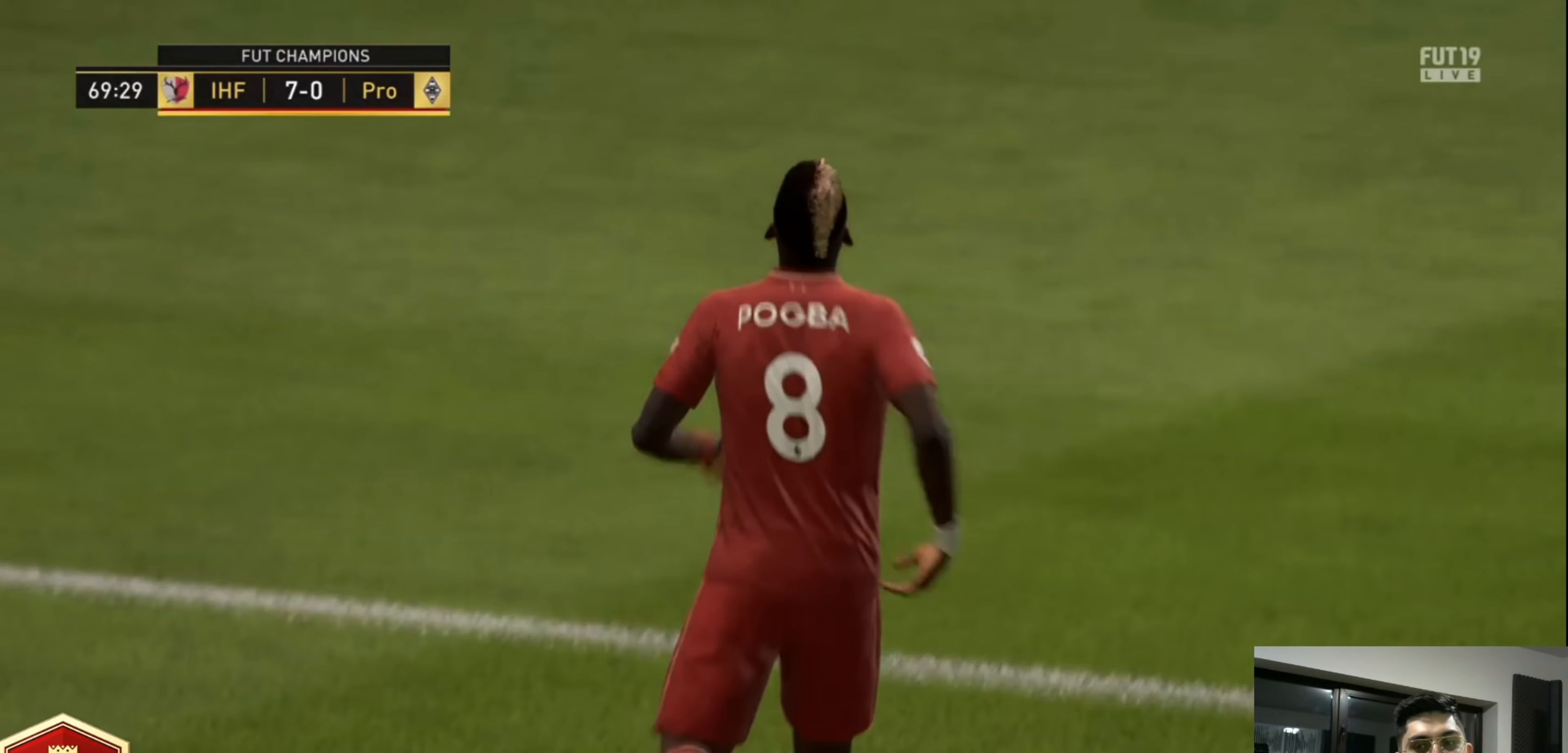
{"buttons": ["CROSS"], "left_stick": "center", "right_stick": "center", "events": [[200, "CROSS", "up"], [280, "CROSS", "down"], [400, "CROSS", "up"], [480, "CROSS", "down"]]}